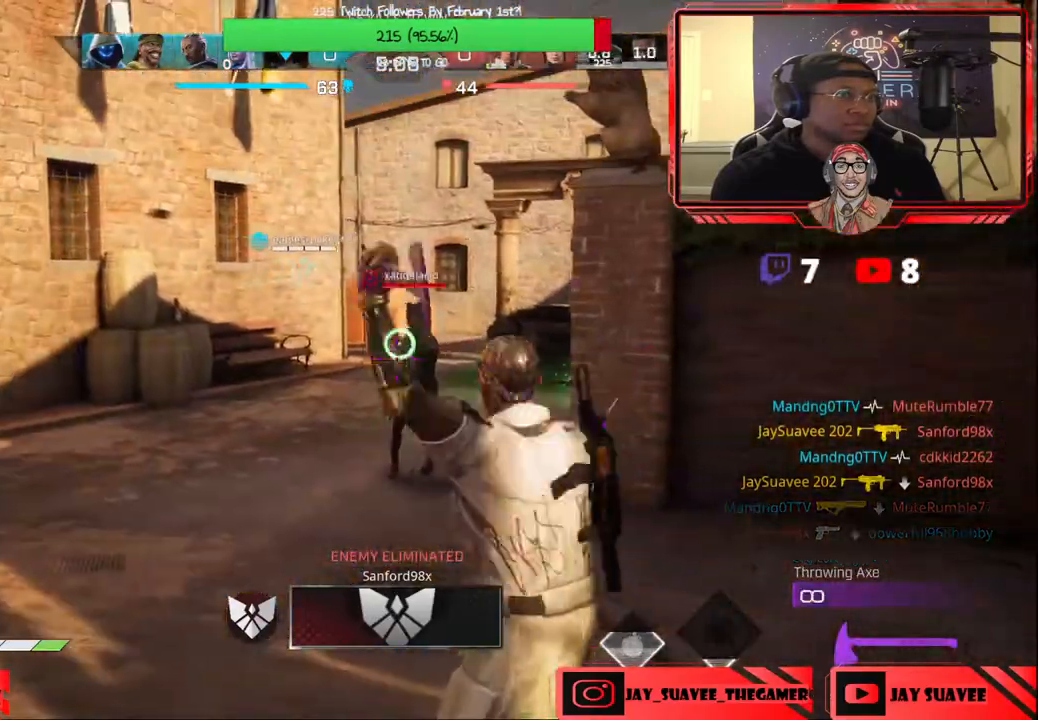
Gameplay with a controller (Xbox layout); each line is a JSON object with the inputs held at the frame after it. "events" lists button and stick changes between this image and that frame as [ms after this image, input, new state], when the widget could be followed in between.
{"buttons": [], "left_stick": "up", "right_stick": "right", "events": [[300, "left_stick", "up-right"], [400, "right_stick", "right"], [467, "left_stick", "up"]]}
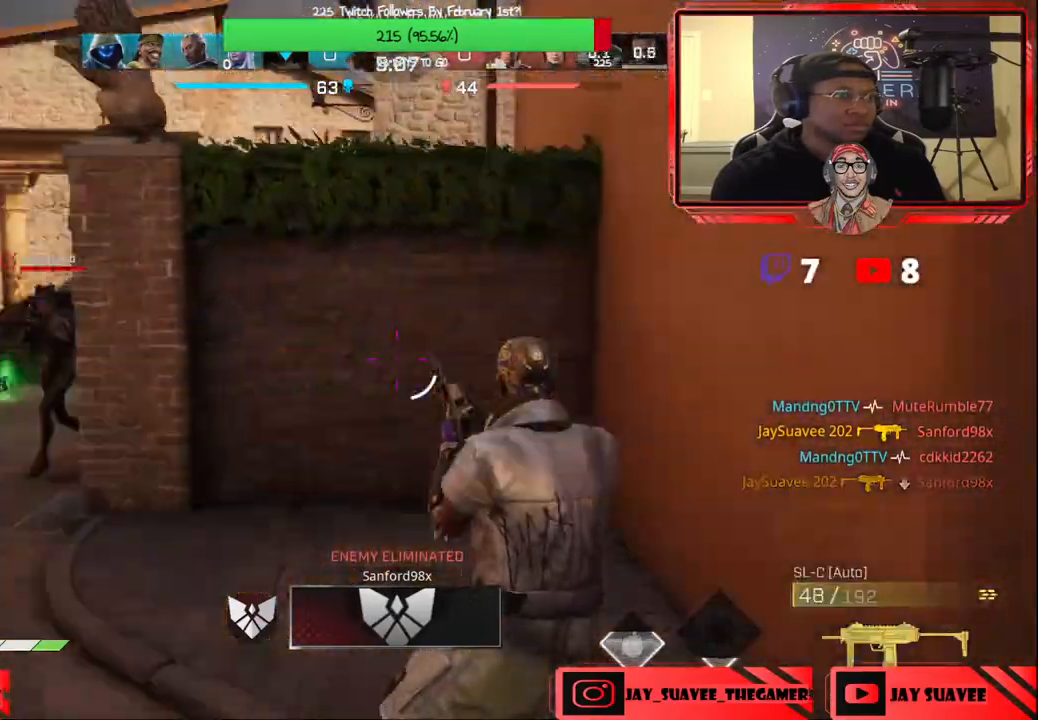
{"buttons": [], "left_stick": "up-left", "right_stick": "center", "events": [[50, "L3", "down"], [50, "right_stick", "center"], [183, "L3", "up"], [217, "right_stick", "left"], [300, "left_stick", "up-left"], [367, "right_stick", "center"]]}
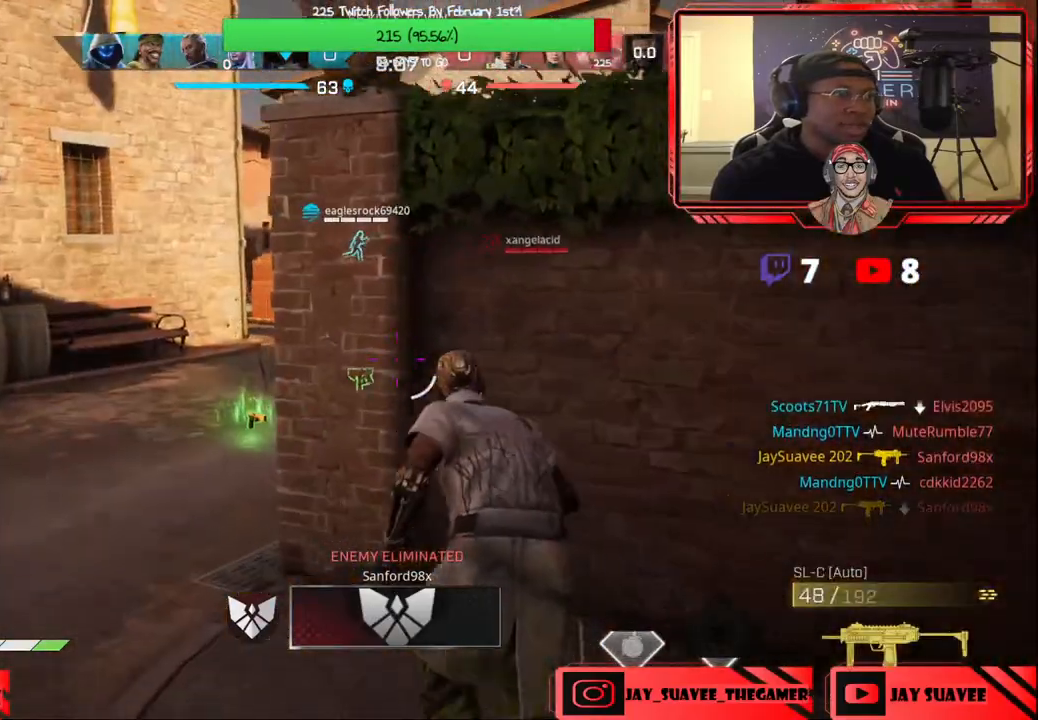
{"buttons": [], "left_stick": "center", "right_stick": "center", "events": [[133, "right_stick", "right"], [200, "left_stick", "left"], [267, "right_stick", "center"], [383, "left_stick", "center"], [417, "right_stick", "right"], [500, "right_stick", "center"]]}
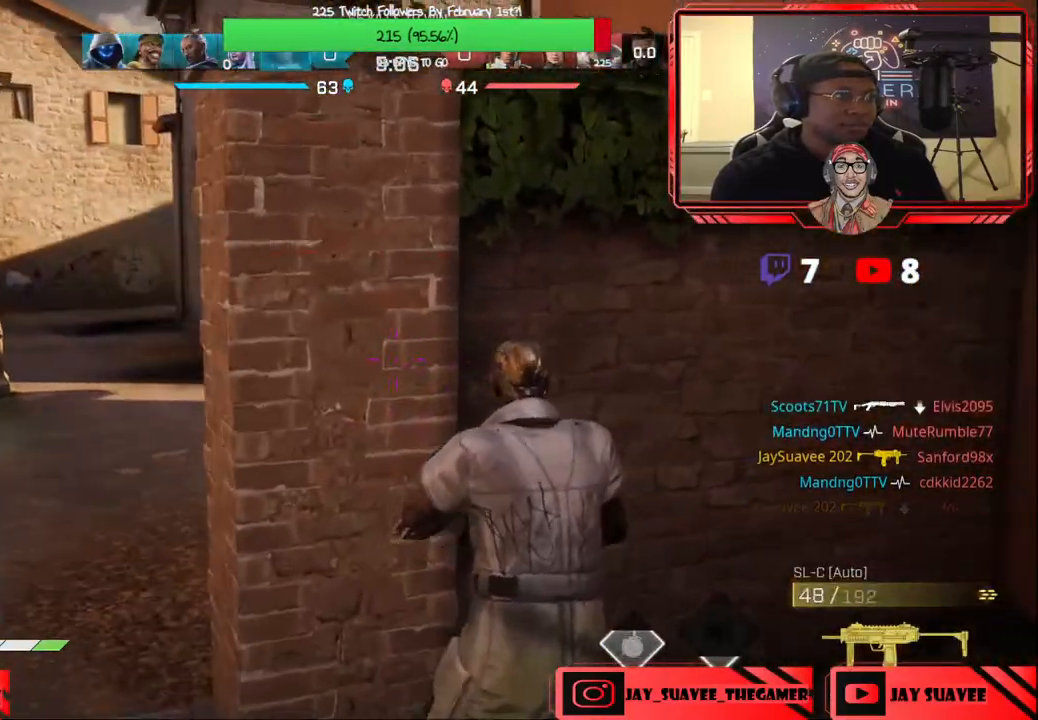
{"buttons": ["R2", "R3"], "left_stick": "left", "right_stick": "up-right", "events": [[33, "left_stick", "left"], [350, "right_stick", "left"], [417, "R2", "down"], [500, "R3", "down"], [500, "right_stick", "up-right"]]}
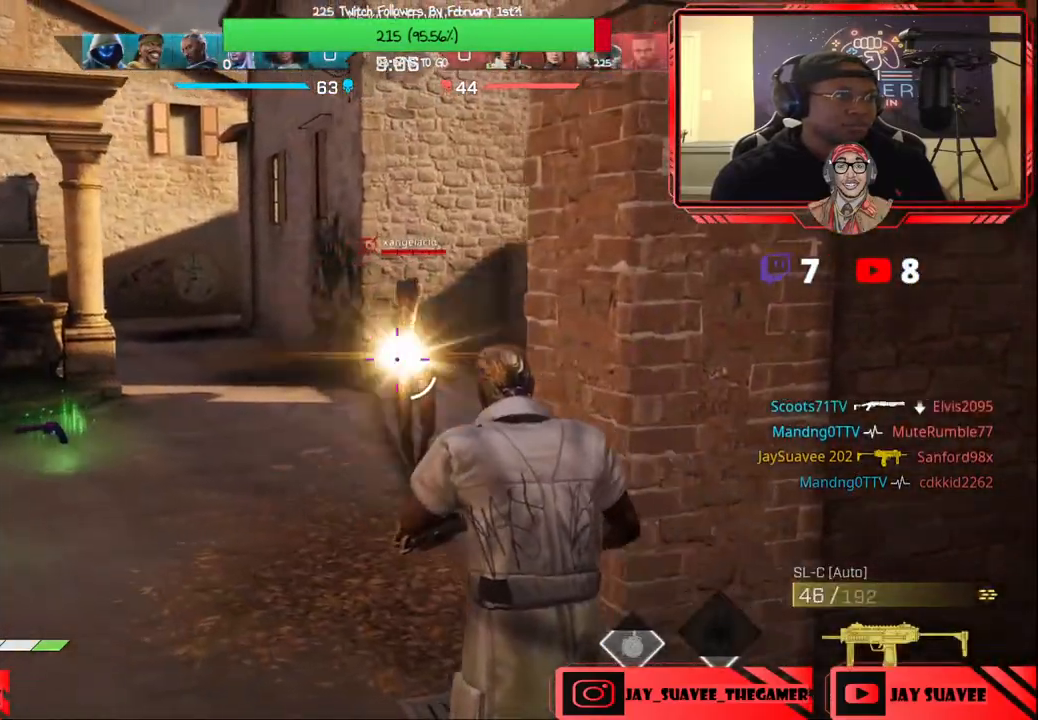
{"buttons": ["R2"], "left_stick": "center", "right_stick": "center", "events": [[83, "R3", "up"], [83, "left_stick", "center"], [83, "right_stick", "center"], [133, "left_stick", "up-left"], [150, "R3", "down"], [217, "R3", "up"], [383, "left_stick", "right"], [383, "right_stick", "right"], [500, "left_stick", "center"], [500, "right_stick", "center"]]}
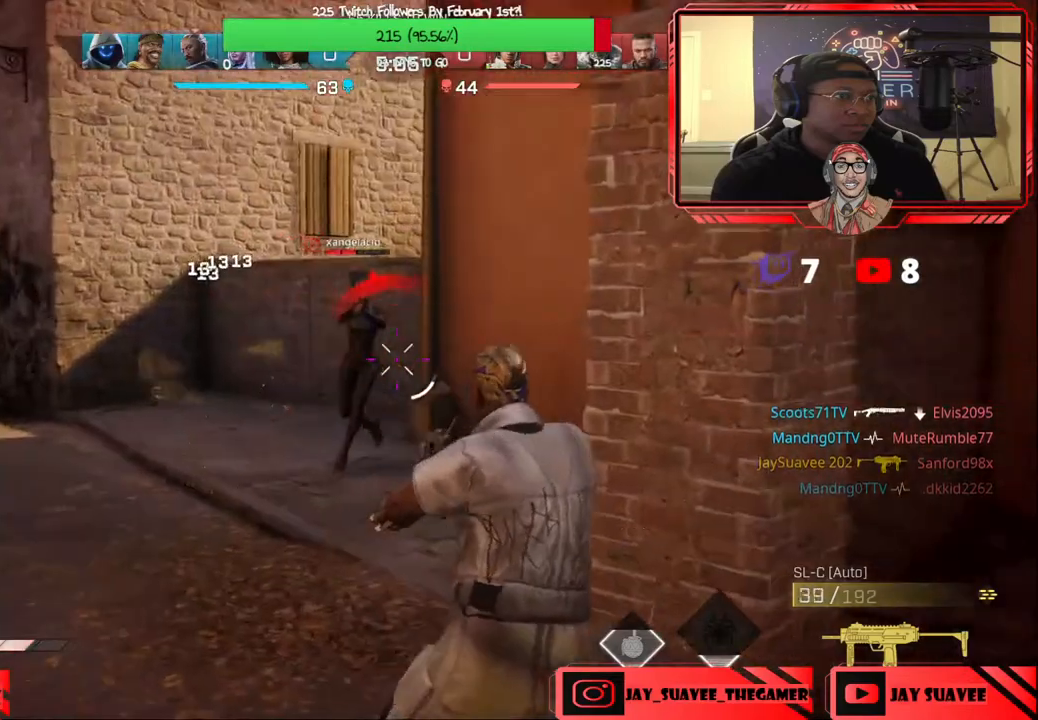
{"buttons": ["L2", "R2"], "left_stick": "down-left", "right_stick": "center", "events": [[17, "left_stick", "left"], [50, "L2", "down"], [133, "right_stick", "left"], [167, "left_stick", "down-left"], [267, "right_stick", "right"], [300, "left_stick", "down-right"], [400, "right_stick", "center"], [450, "left_stick", "down-left"]]}
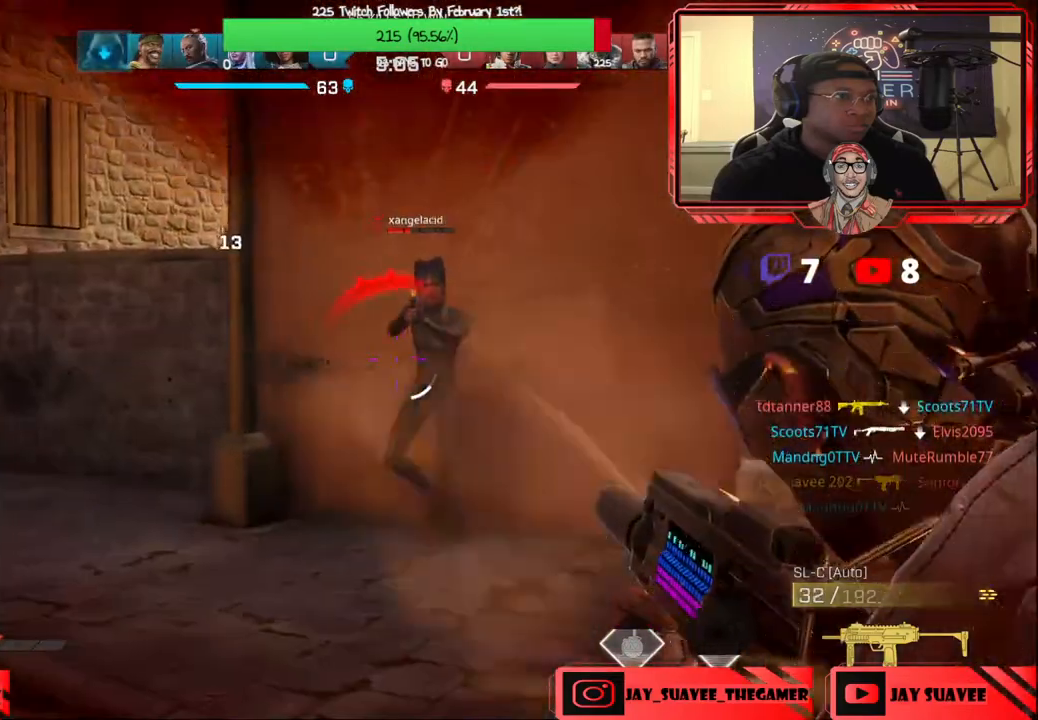
{"buttons": ["L2", "R2"], "left_stick": "left", "right_stick": "center", "events": [[100, "right_stick", "right"], [133, "left_stick", "down-right"], [217, "right_stick", "center"], [283, "left_stick", "down-left"], [383, "left_stick", "down-right"], [483, "left_stick", "left"]]}
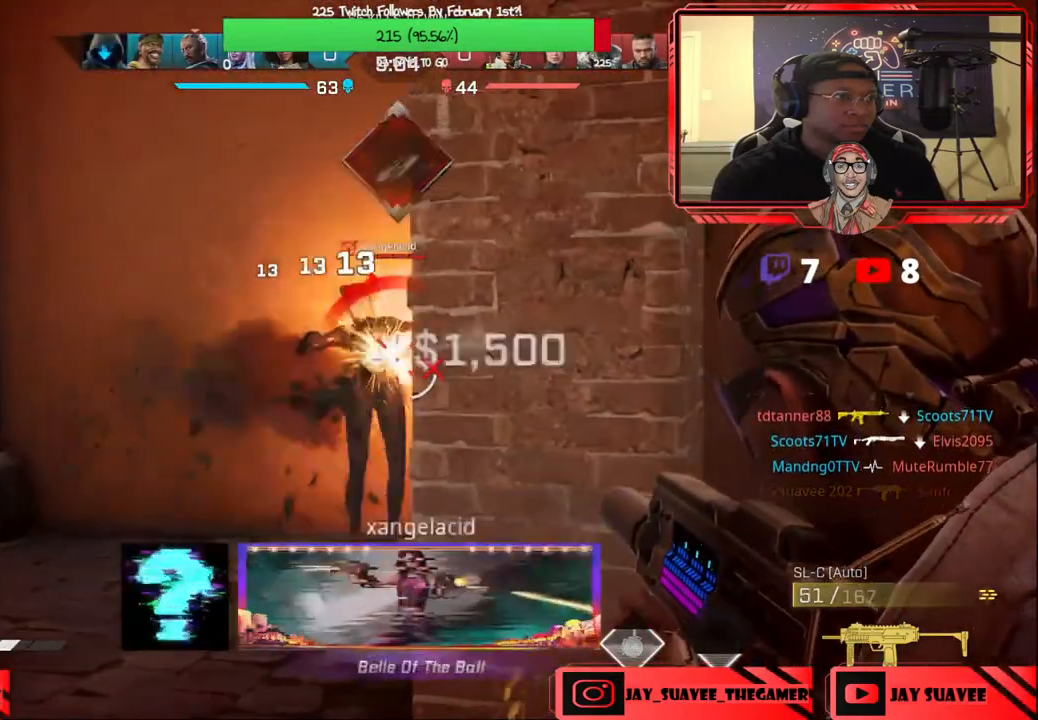
{"buttons": [], "left_stick": "up", "right_stick": "center", "events": [[83, "left_stick", "right"], [83, "right_stick", "down-right"], [133, "L2", "up"], [150, "R2", "up"], [233, "left_stick", "up-right"], [233, "right_stick", "right"], [333, "left_stick", "up"], [333, "right_stick", "center"]]}
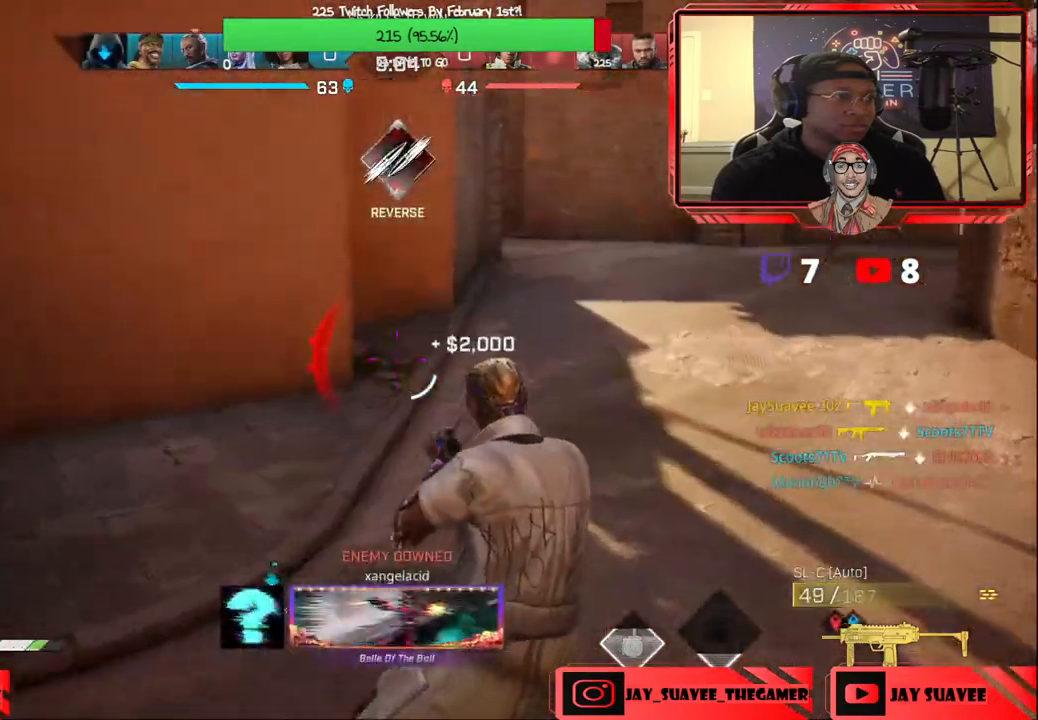
{"buttons": [], "left_stick": "up", "right_stick": "left", "events": [[33, "right_stick", "left"], [150, "right_stick", "center"], [233, "right_stick", "left"]]}
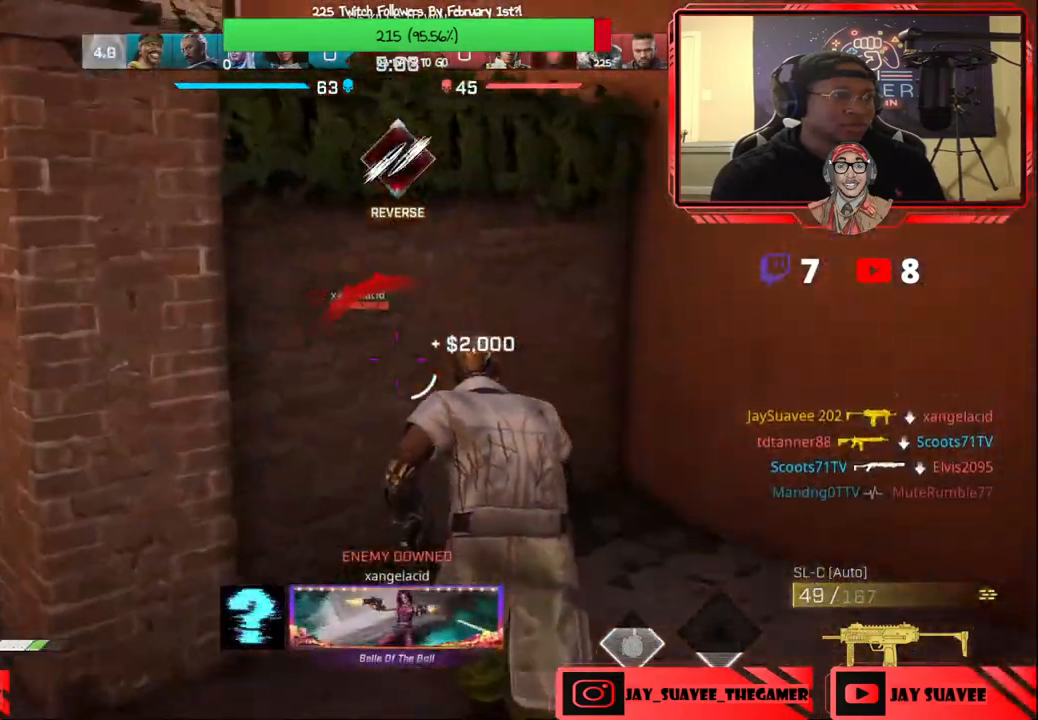
{"buttons": [], "left_stick": "up", "right_stick": "center", "events": [[150, "left_stick", "left"], [167, "right_stick", "center"], [267, "left_stick", "center"], [283, "X", "down"], [350, "left_stick", "up"], [367, "X", "up"]]}
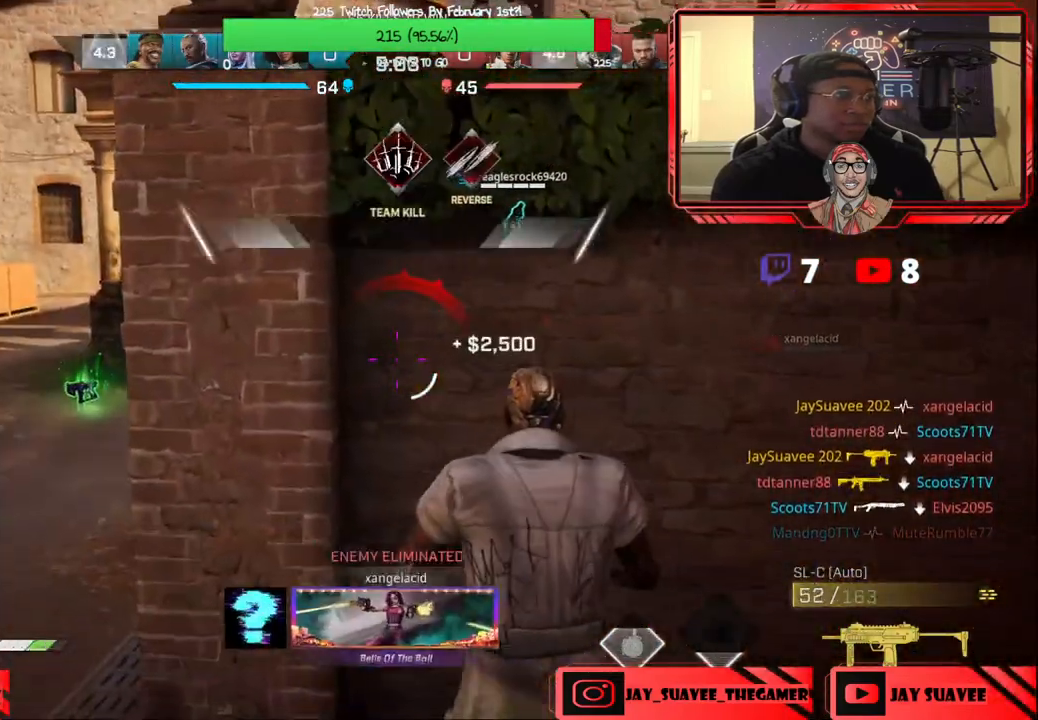
{"buttons": [], "left_stick": "left", "right_stick": "center", "events": [[83, "left_stick", "left"], [200, "left_stick", "center"], [400, "left_stick", "left"]]}
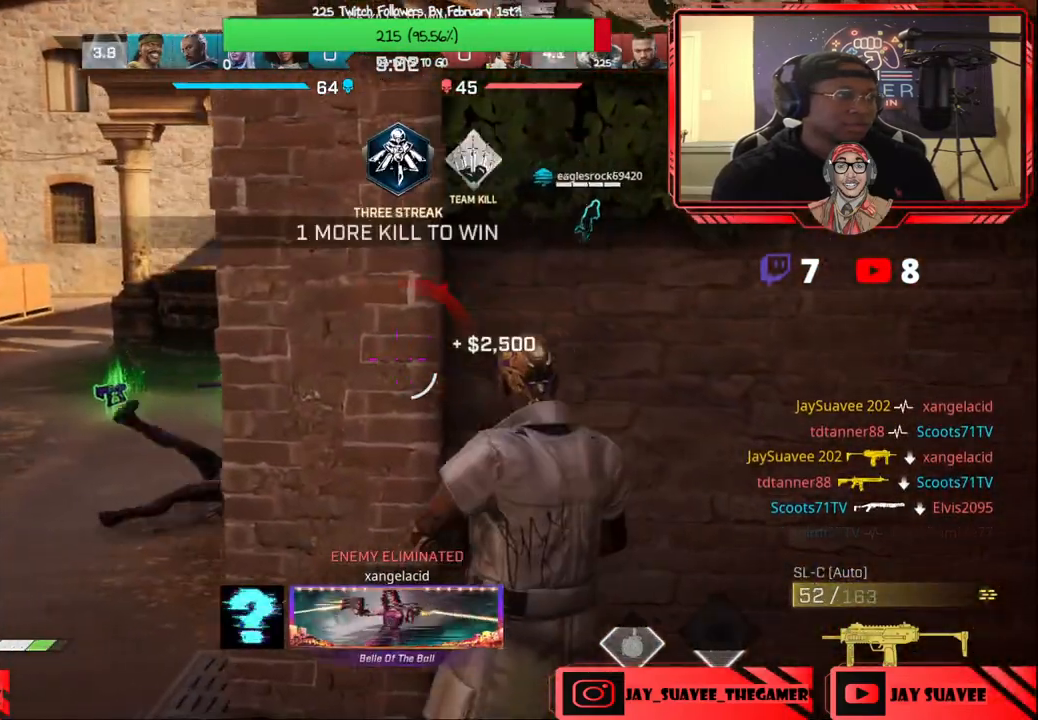
{"buttons": [], "left_stick": "up-left", "right_stick": "down", "events": [[267, "left_stick", "up"], [350, "left_stick", "up-left"], [417, "right_stick", "down"]]}
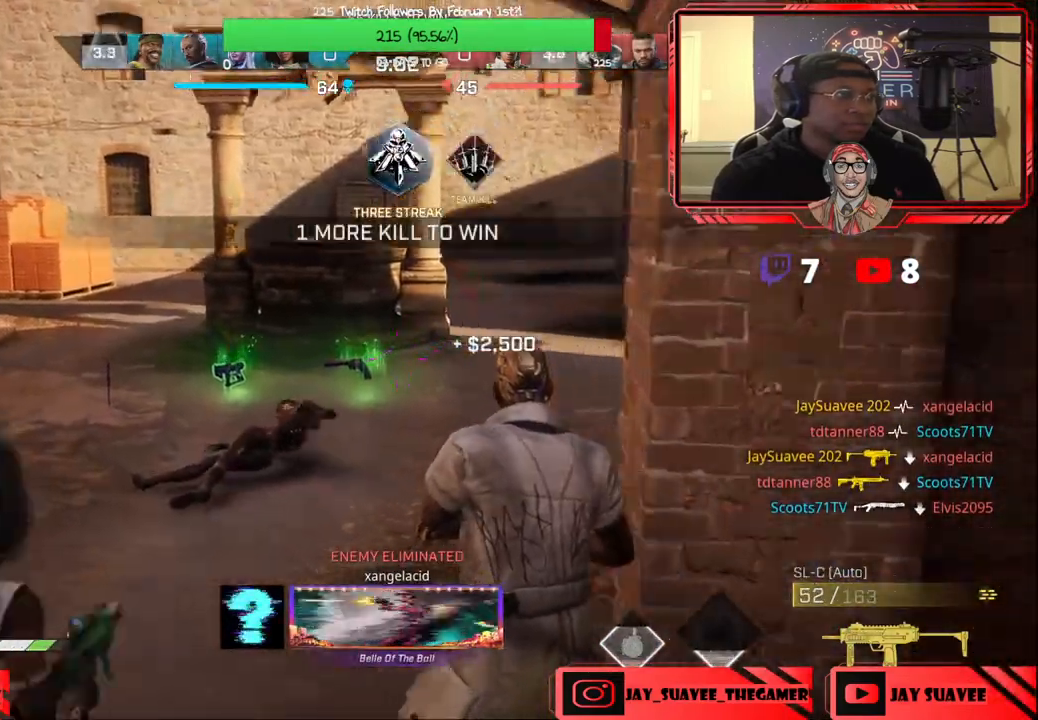
{"buttons": [], "left_stick": "up", "right_stick": "center", "events": [[33, "L3", "down"], [50, "right_stick", "left"], [117, "right_stick", "center"], [167, "L3", "up"], [233, "left_stick", "up"]]}
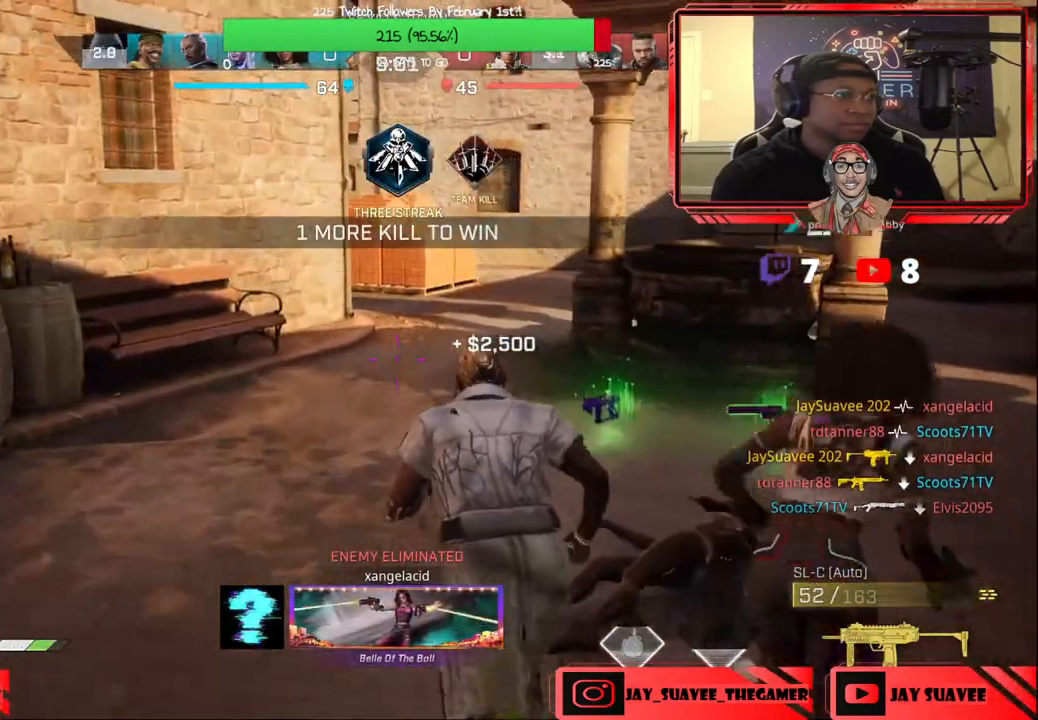
{"buttons": ["X"], "left_stick": "up", "right_stick": "center", "events": [[100, "X", "down"]]}
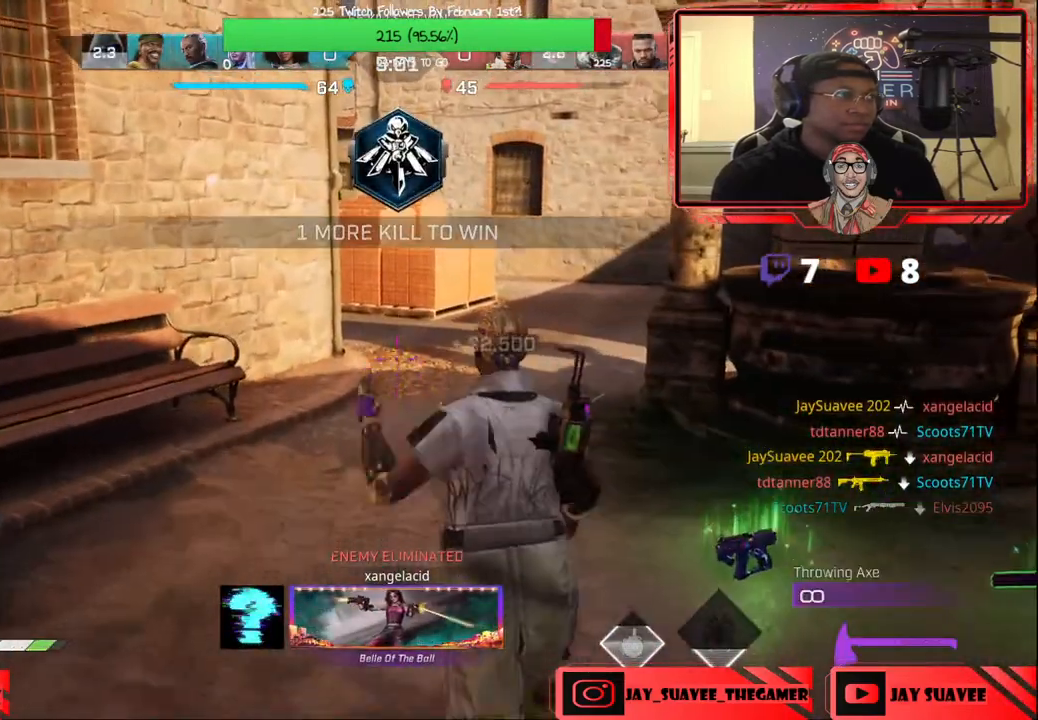
{"buttons": [], "left_stick": "up", "right_stick": "left", "events": [[83, "X", "up"], [417, "right_stick", "left"]]}
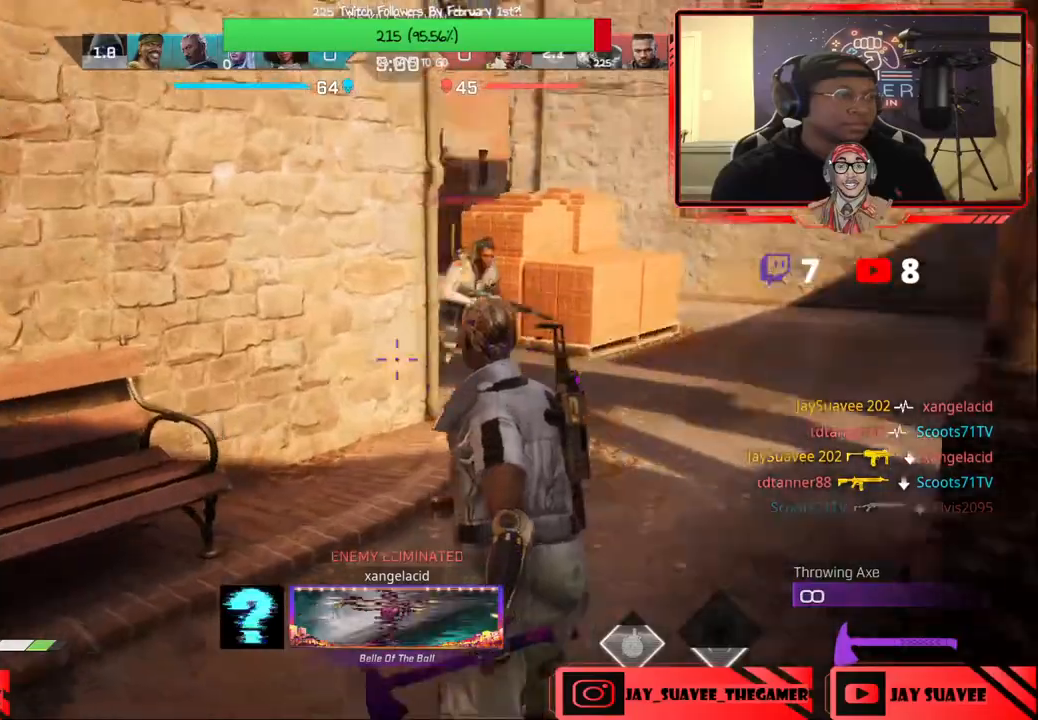
{"buttons": ["L2", "R2"], "left_stick": "right", "right_stick": "center", "events": [[17, "R1", "down"], [83, "left_stick", "up-right"], [100, "R1", "up"], [100, "right_stick", "center"], [167, "L2", "down"], [233, "right_stick", "up-right"], [333, "left_stick", "right"], [383, "R2", "down"], [500, "right_stick", "center"]]}
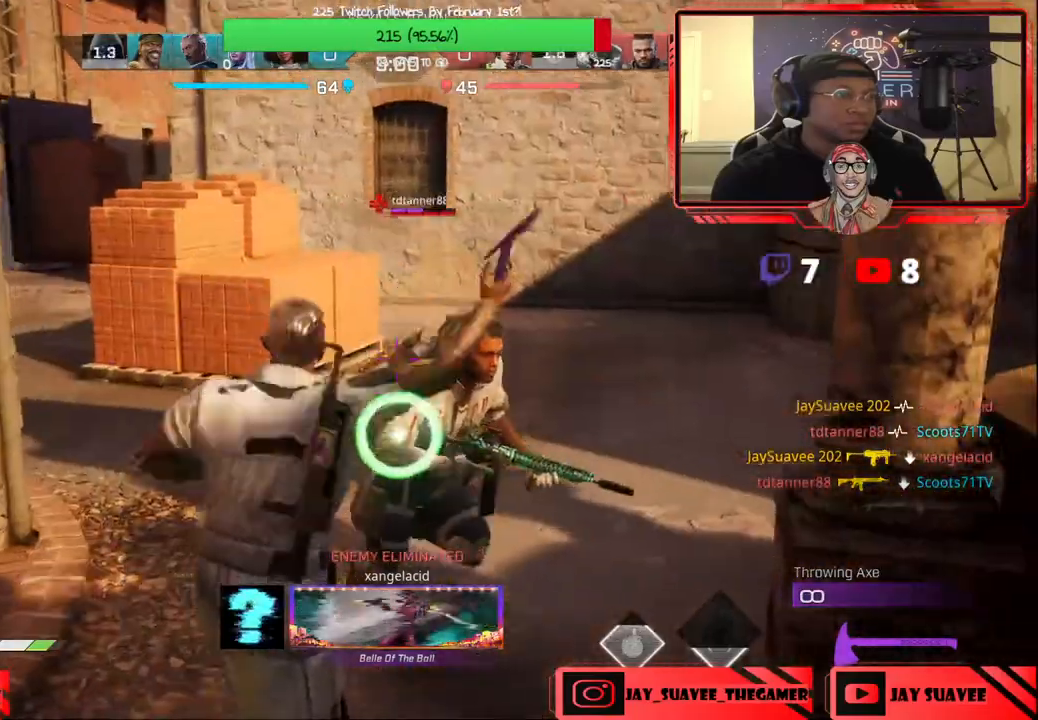
{"buttons": [], "left_stick": "down-left", "right_stick": "center", "events": [[50, "L2", "up"], [50, "R2", "up"], [350, "left_stick", "down-left"]]}
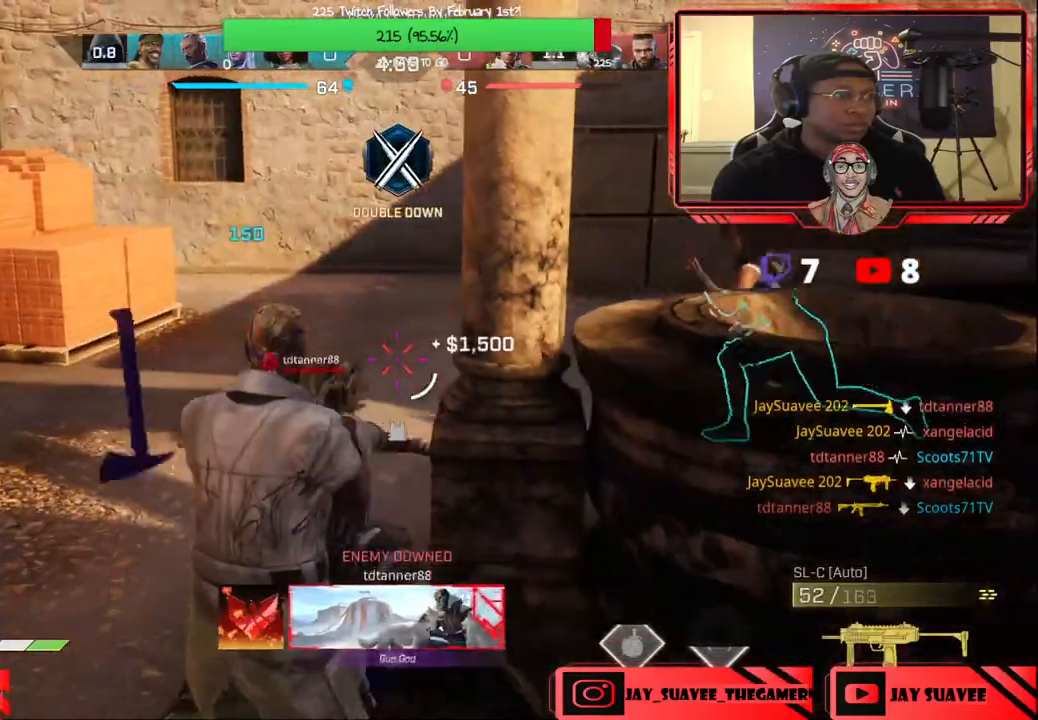
{"buttons": ["R2"], "left_stick": "down", "right_stick": "down", "events": [[83, "right_stick", "down"], [183, "left_stick", "down"], [233, "R2", "down"], [283, "right_stick", "center"], [317, "left_stick", "center"], [450, "left_stick", "down"], [467, "right_stick", "down"]]}
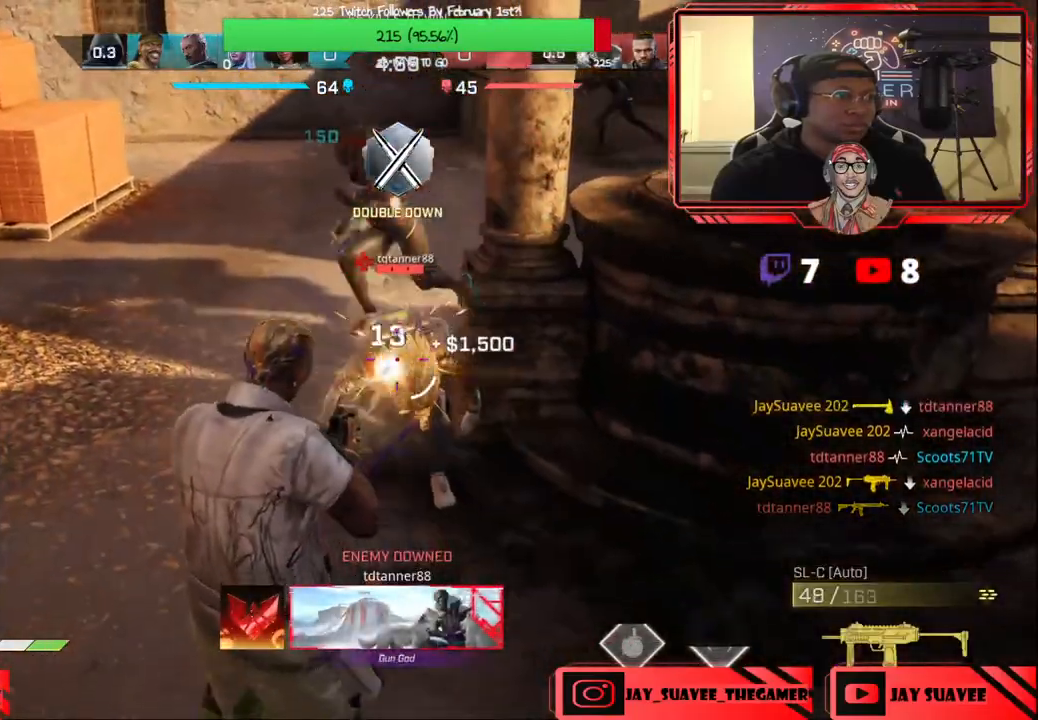
{"buttons": ["R2"], "left_stick": "down", "right_stick": "center", "events": [[67, "right_stick", "center"], [83, "left_stick", "center"], [183, "right_stick", "up"], [383, "right_stick", "center"], [417, "left_stick", "down"]]}
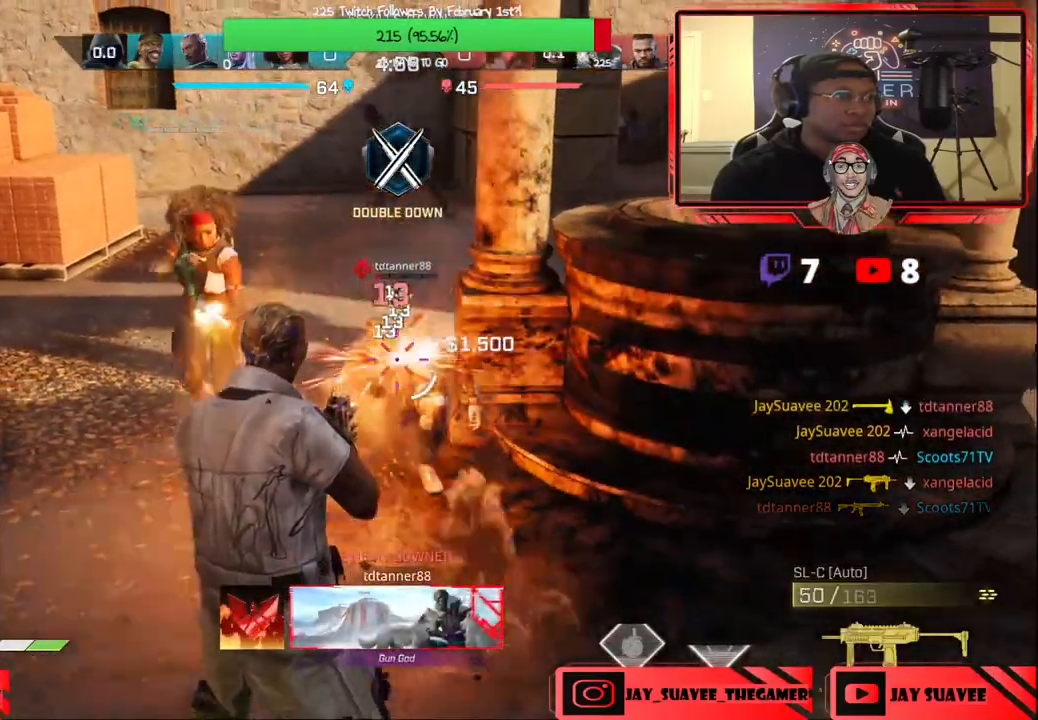
{"buttons": [], "left_stick": "center", "right_stick": "center", "events": [[33, "B", "down"], [67, "R2", "up"], [150, "B", "up"], [200, "left_stick", "center"]]}
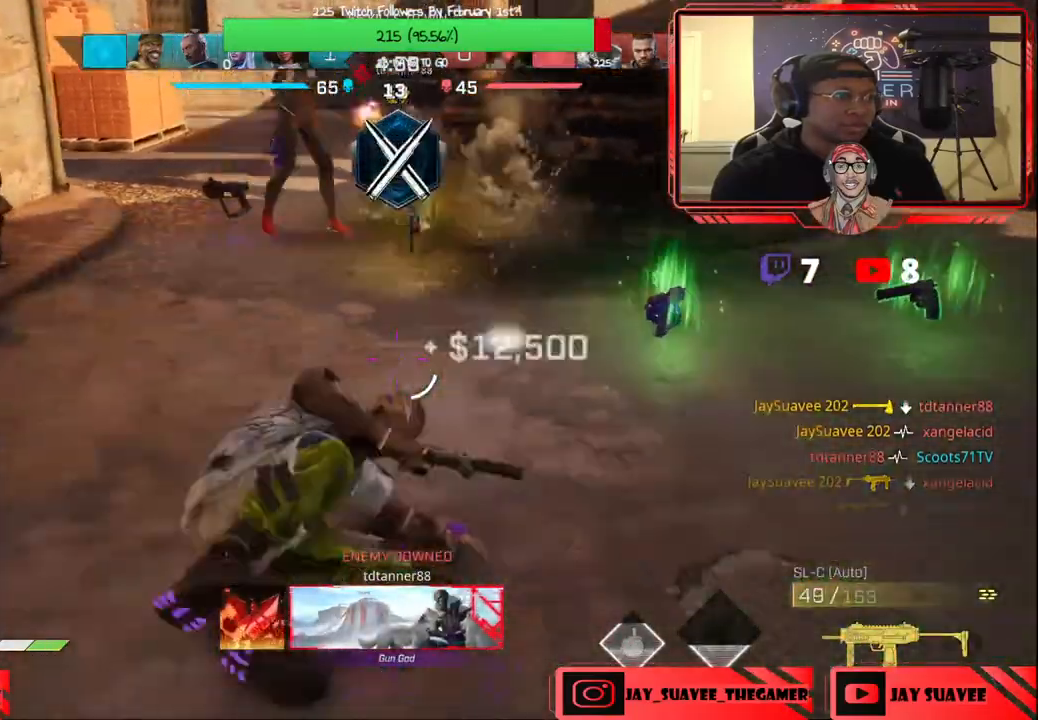
{"buttons": ["DPAD_LEFT"], "left_stick": "center", "right_stick": "up-right", "events": [[17, "DPAD_LEFT", "down"], [333, "right_stick", "up-right"]]}
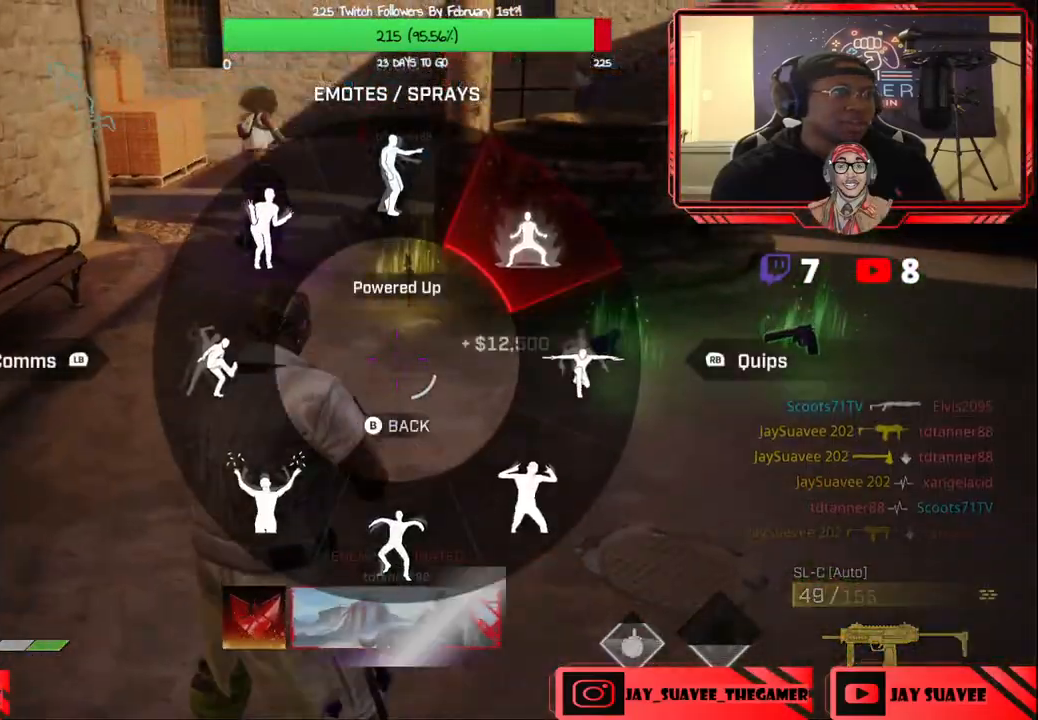
{"buttons": [], "left_stick": "center", "right_stick": "center", "events": [[33, "right_stick", "center"], [83, "DPAD_LEFT", "up"]]}
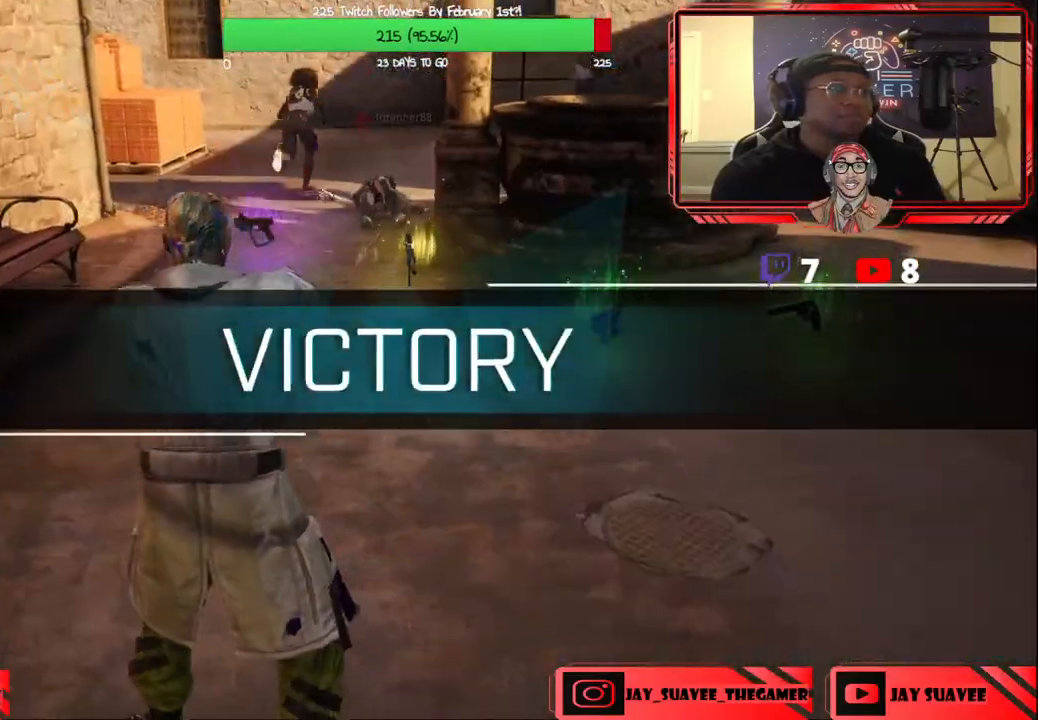
{"buttons": [], "left_stick": "center", "right_stick": "up-left", "events": [[267, "right_stick", "up-left"]]}
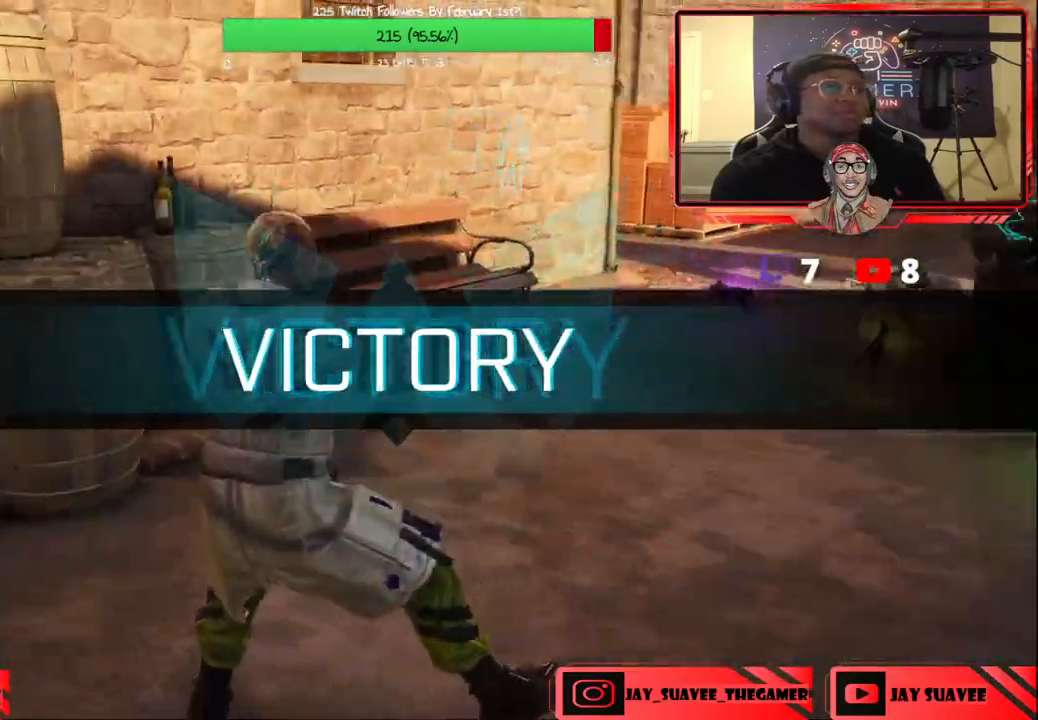
{"buttons": [], "left_stick": "center", "right_stick": "center", "events": [[33, "right_stick", "left"], [383, "right_stick", "up-left"], [500, "right_stick", "center"]]}